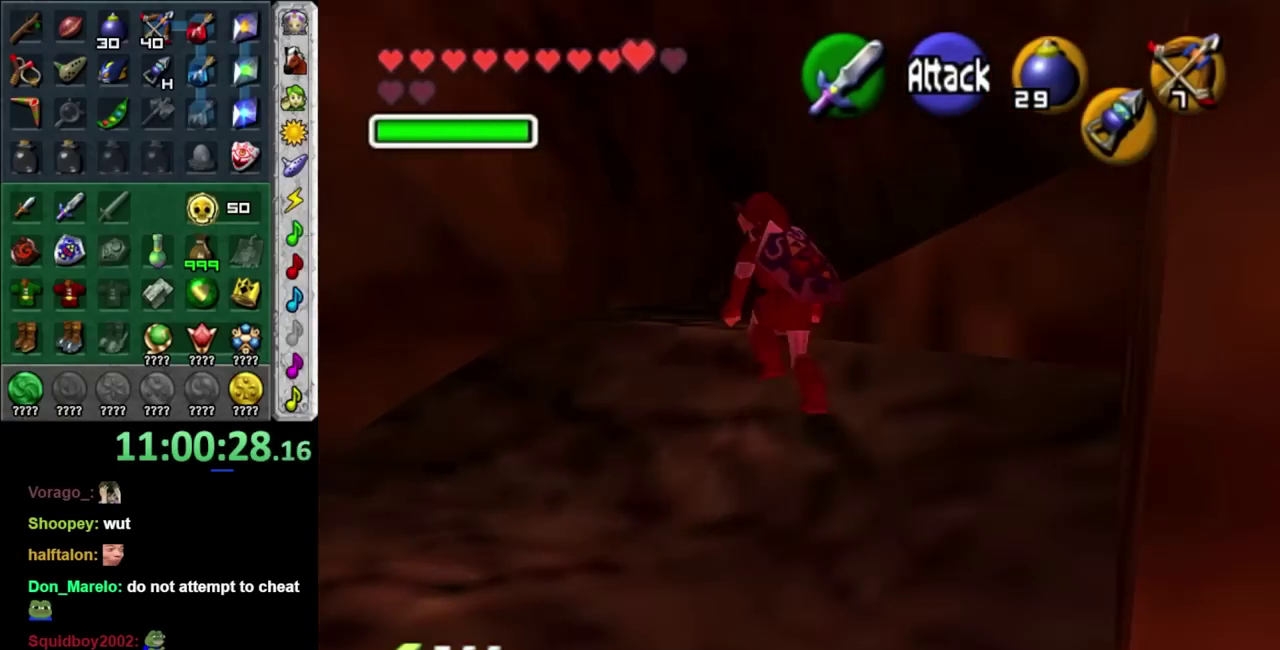
Gameplay with a controller; each line is a JSON object with the inputs held at the frame after it. "events" lists button and stick changes between this image and that frame as [ms after this image, input, new state], when the widget could be followed in between. Not read: L3 R3.
{"buttons": ["L1"], "left_stick": "center", "right_stick": "center", "events": [[17, "left_stick", "up"], [67, "left_stick", "up-right"], [267, "left_stick", "right"], [333, "left_stick", "down-right"], [417, "L1", "down"], [483, "left_stick", "center"]]}
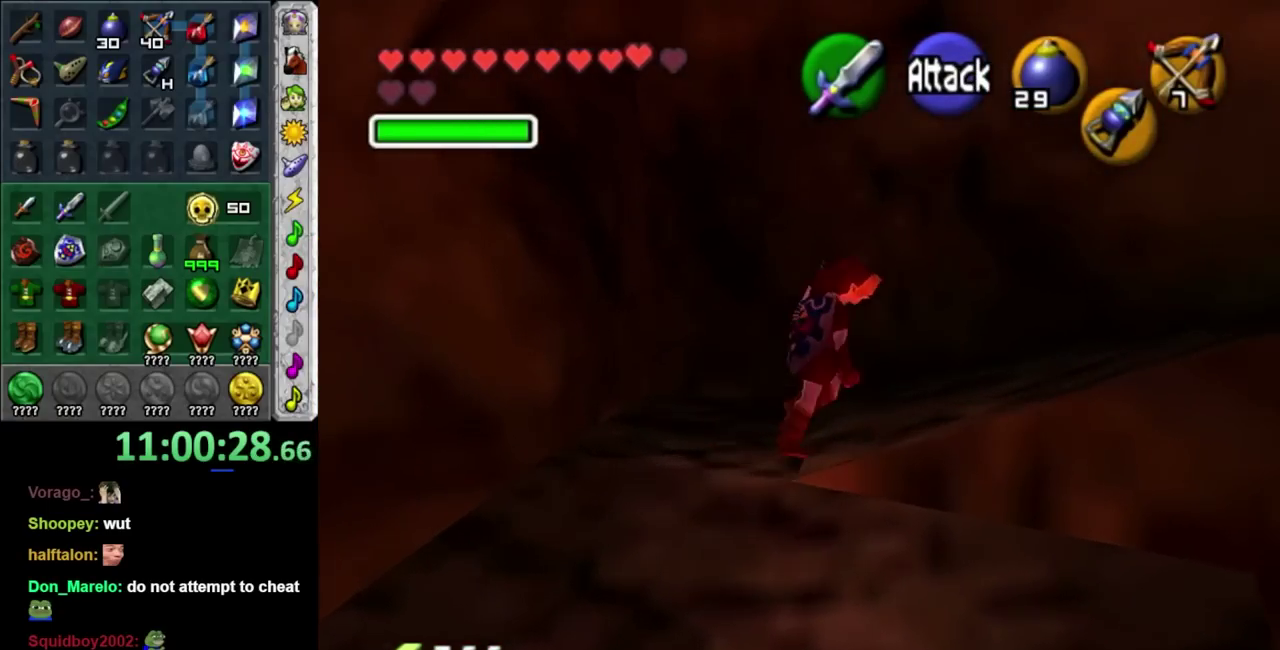
{"buttons": [], "left_stick": "up-right", "right_stick": "center", "events": [[133, "L1", "up"], [233, "left_stick", "up"], [333, "left_stick", "up-right"]]}
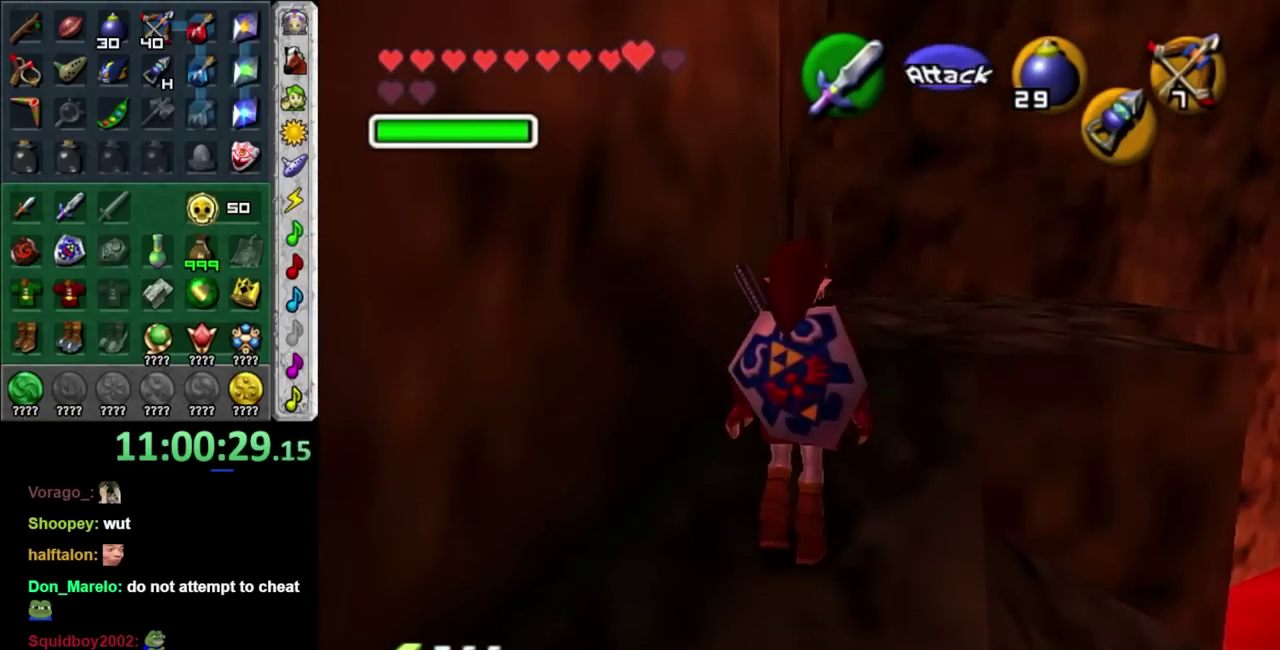
{"buttons": [], "left_stick": "up-right", "right_stick": "center", "events": [[50, "Y", "down"], [67, "left_stick", "up"], [200, "Y", "up"], [483, "left_stick", "up-right"]]}
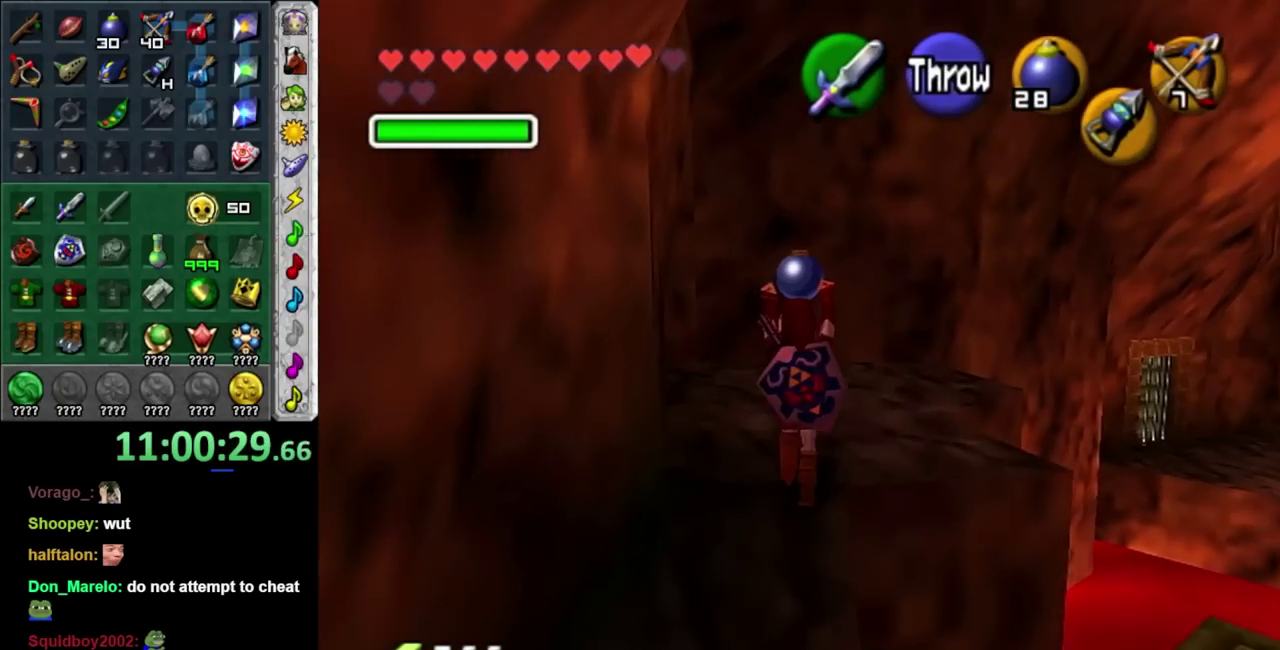
{"buttons": [], "left_stick": "left", "right_stick": "center", "events": [[67, "left_stick", "up"], [233, "left_stick", "center"], [483, "left_stick", "left"]]}
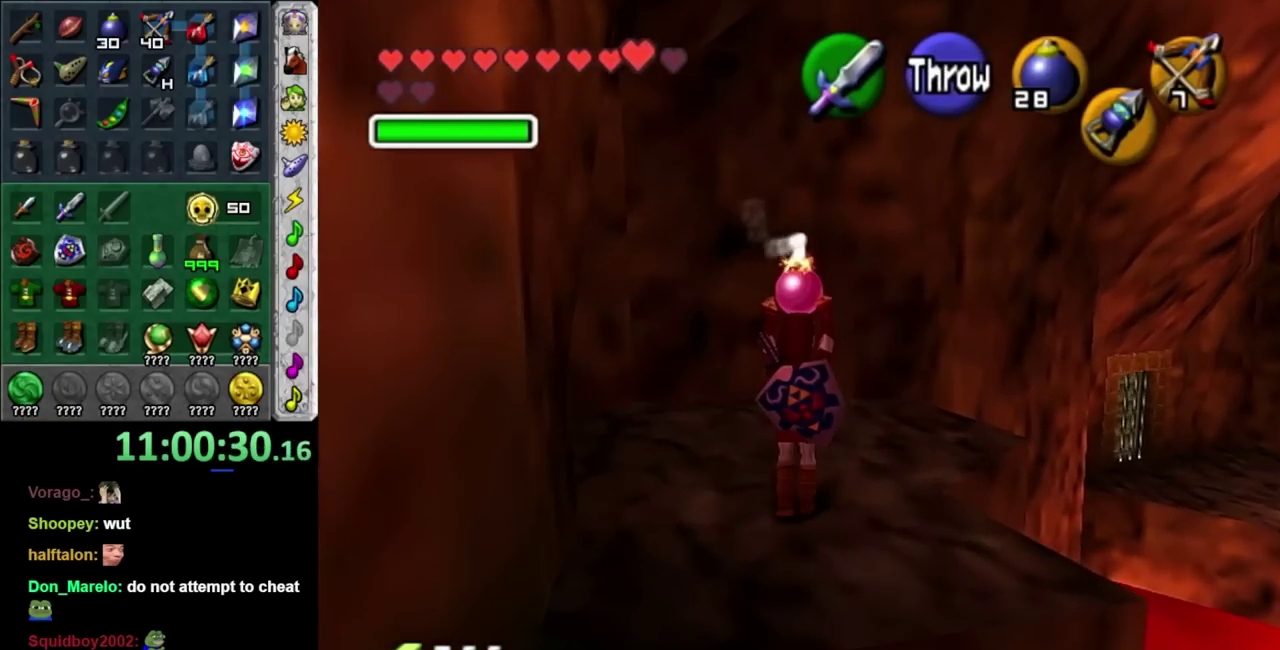
{"buttons": [], "left_stick": "center", "right_stick": "center", "events": [[83, "left_stick", "center"], [133, "L1", "down"], [200, "R1", "down"], [350, "R1", "up"], [383, "L1", "up"]]}
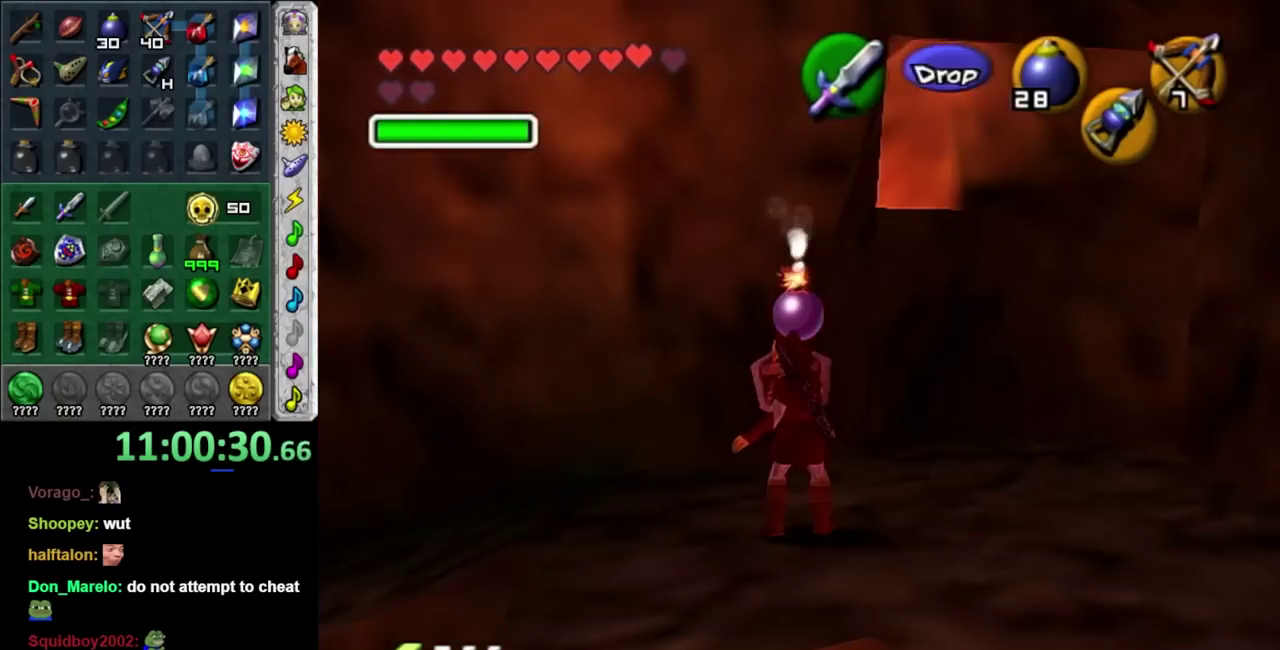
{"buttons": [], "left_stick": "up-right", "right_stick": "center", "events": [[67, "left_stick", "down"], [300, "left_stick", "center"], [450, "left_stick", "up-right"]]}
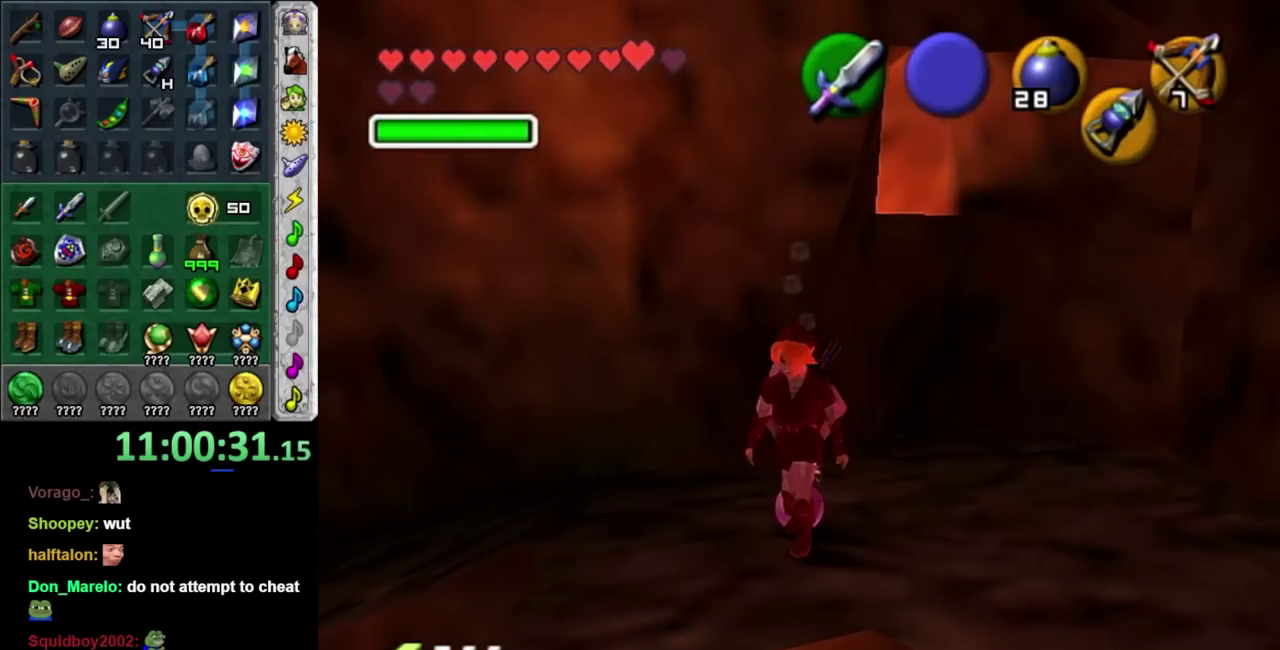
{"buttons": [], "left_stick": "up", "right_stick": "center"}
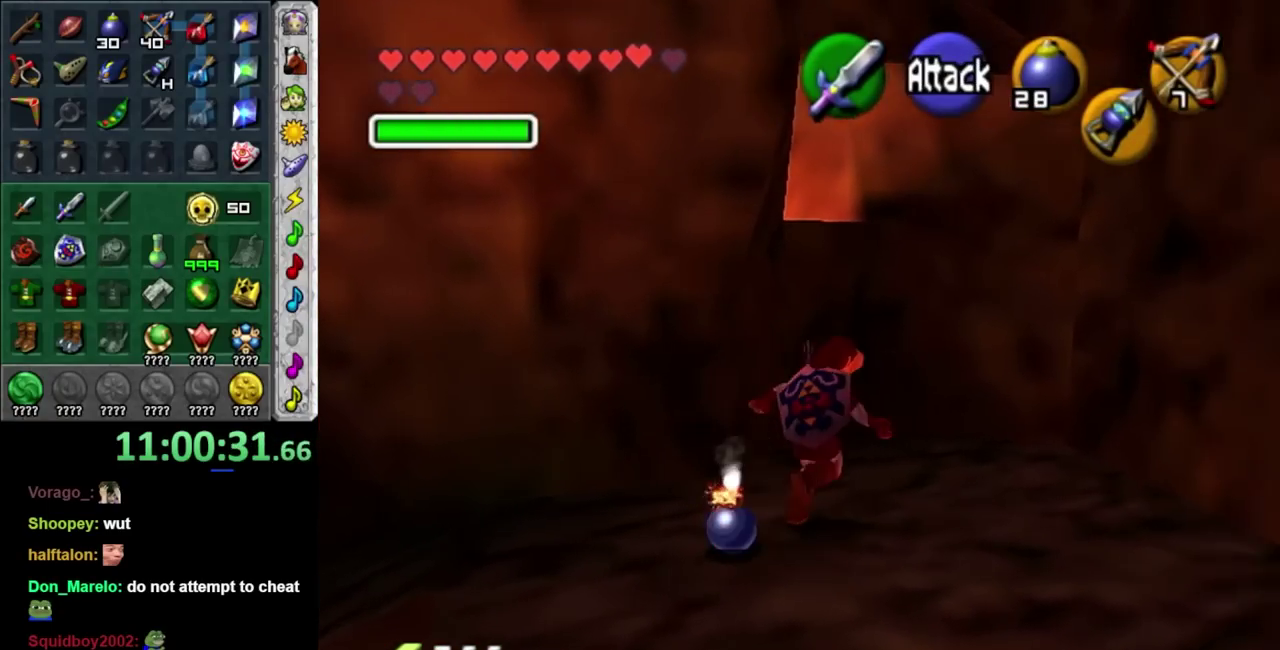
{"buttons": [], "left_stick": "down", "right_stick": "center"}
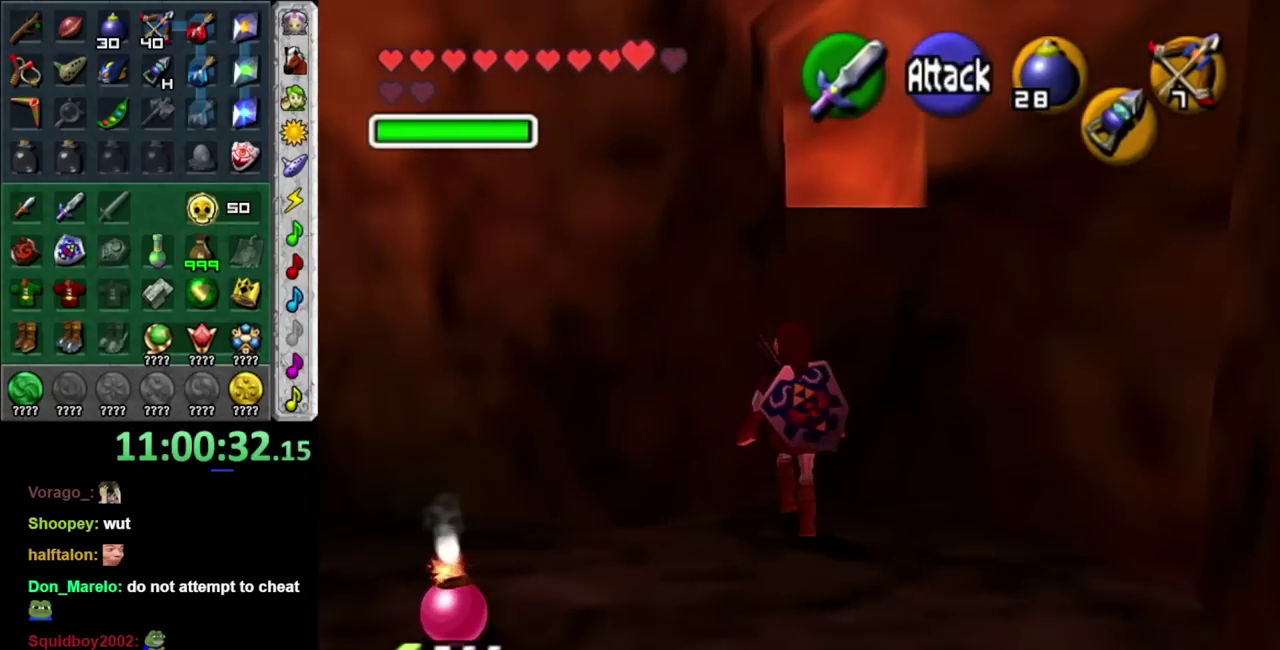
{"buttons": [], "left_stick": "down", "right_stick": "center"}
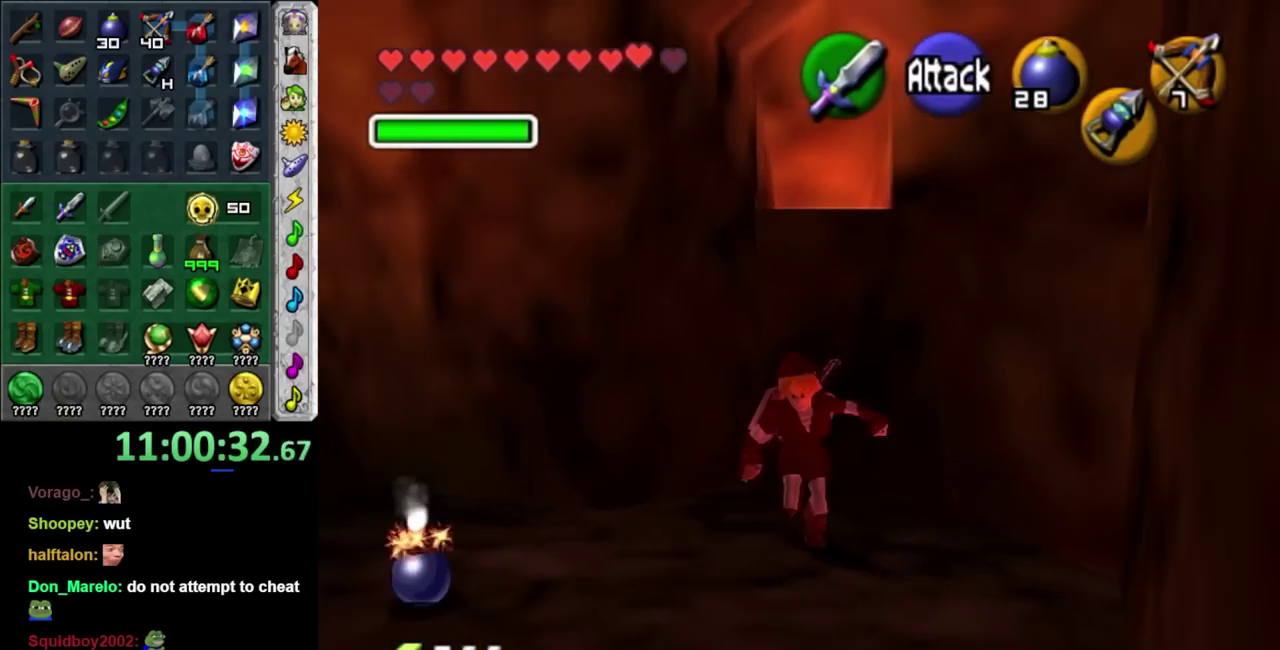
{"buttons": [], "left_stick": "up", "right_stick": "center", "events": [[67, "left_stick", "center"], [233, "Y", "down"], [267, "left_stick", "up"], [317, "Y", "up"]]}
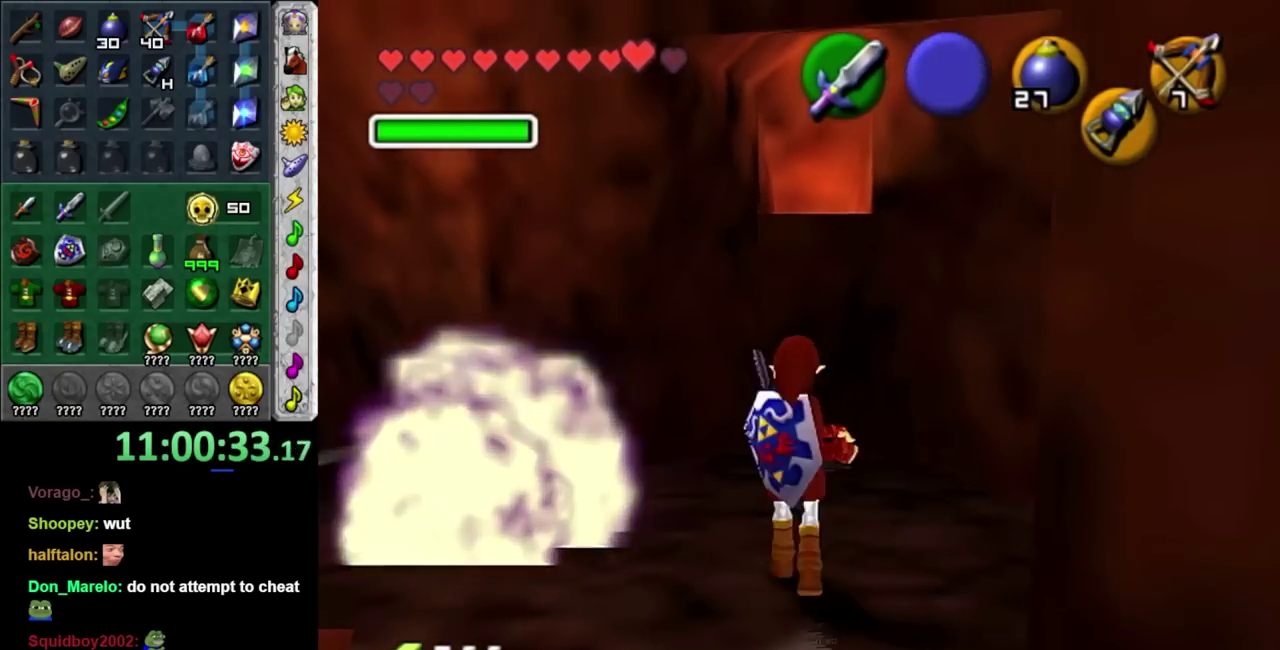
{"buttons": [], "left_stick": "center", "right_stick": "center", "events": [[67, "Y", "down"], [200, "Y", "up"], [283, "left_stick", "center"]]}
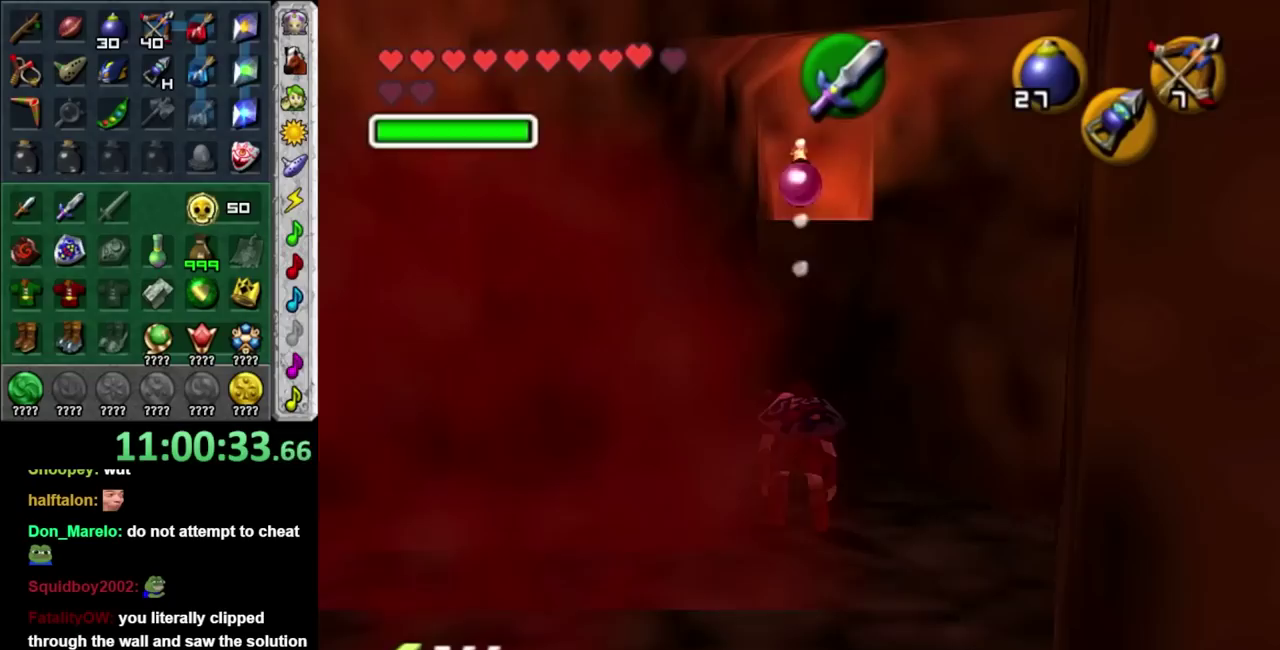
{"buttons": [], "left_stick": "center", "right_stick": "center", "events": []}
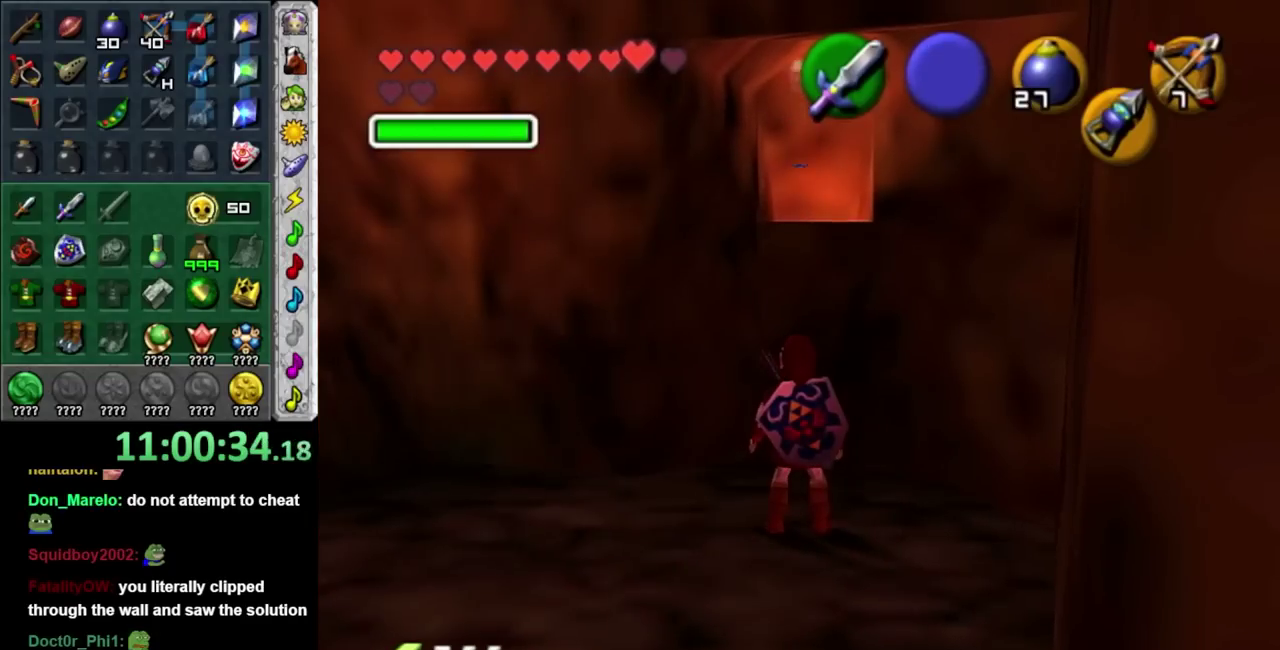
{"buttons": [], "left_stick": "center", "right_stick": "center", "events": []}
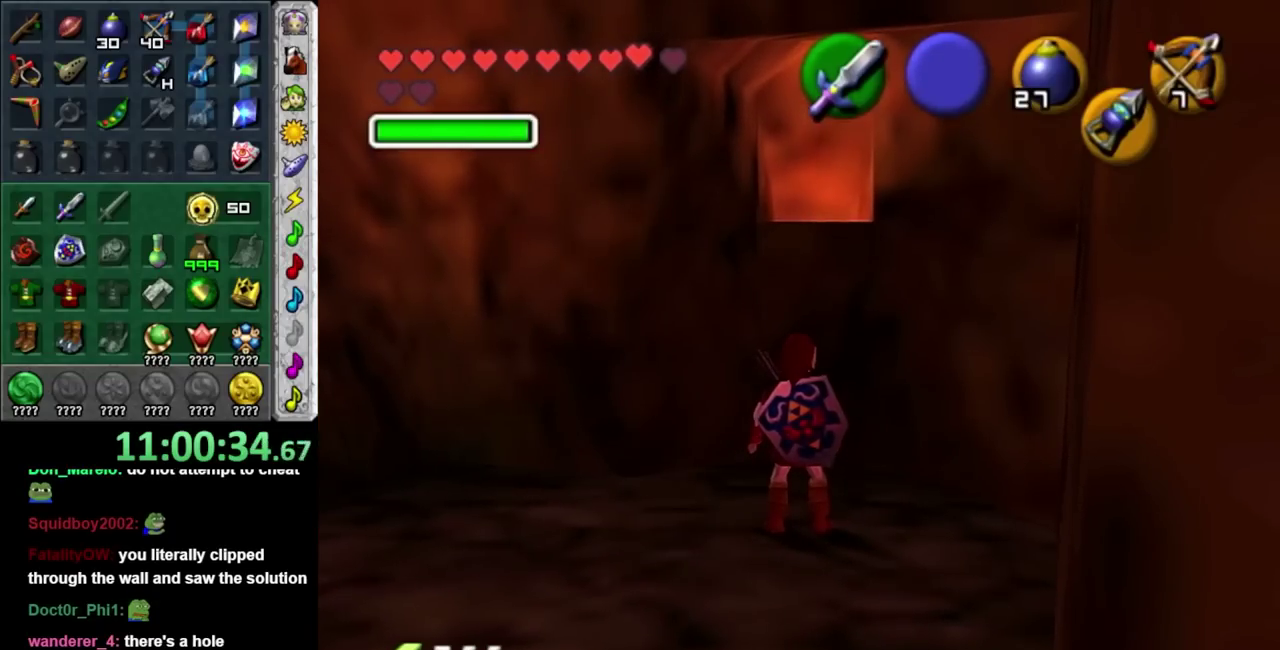
{"buttons": [], "left_stick": "up-right", "right_stick": "center", "events": [[450, "left_stick", "up-right"]]}
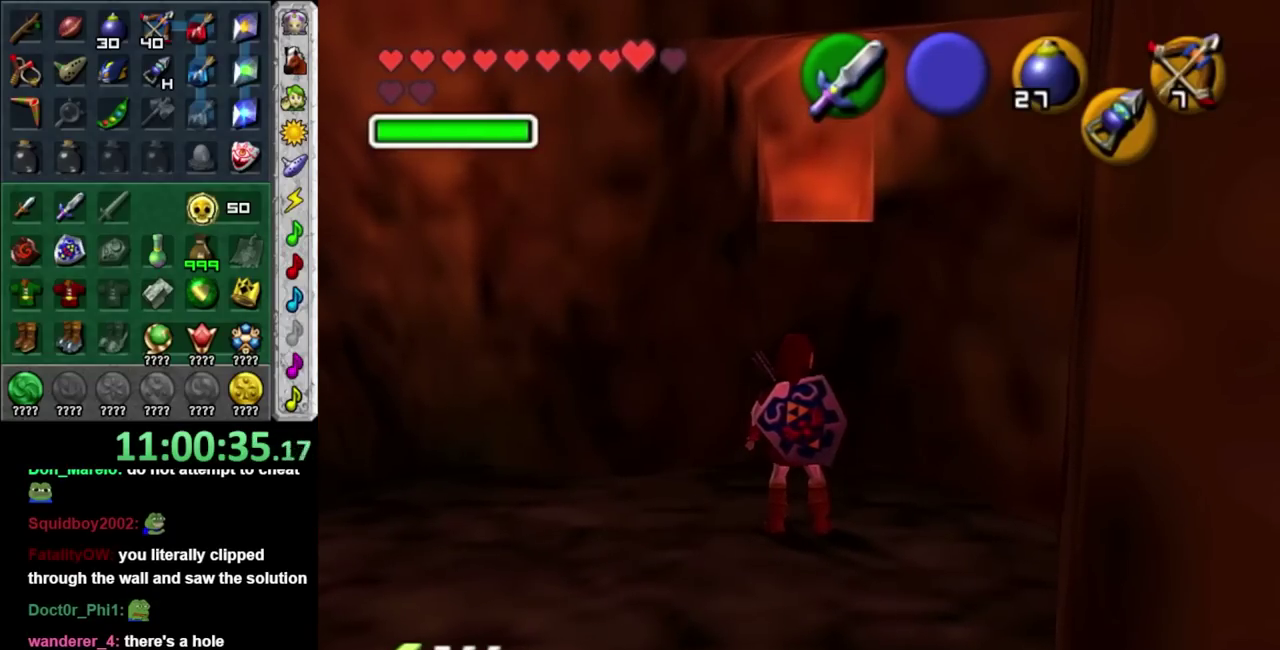
{"buttons": ["L1"], "left_stick": "down-left", "right_stick": "center", "events": [[67, "L1", "down"], [67, "left_stick", "center"], [300, "left_stick", "down-left"]]}
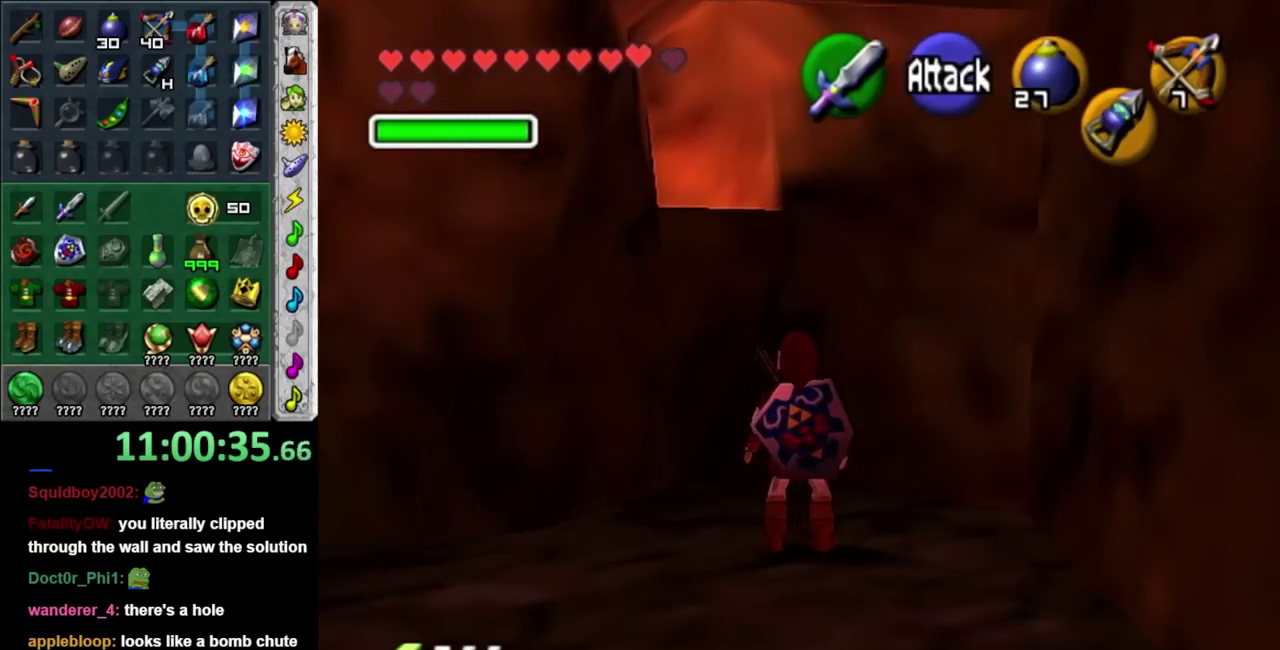
{"buttons": ["L1"], "left_stick": "center", "right_stick": "center", "events": [[133, "left_stick", "left"], [333, "left_stick", "center"]]}
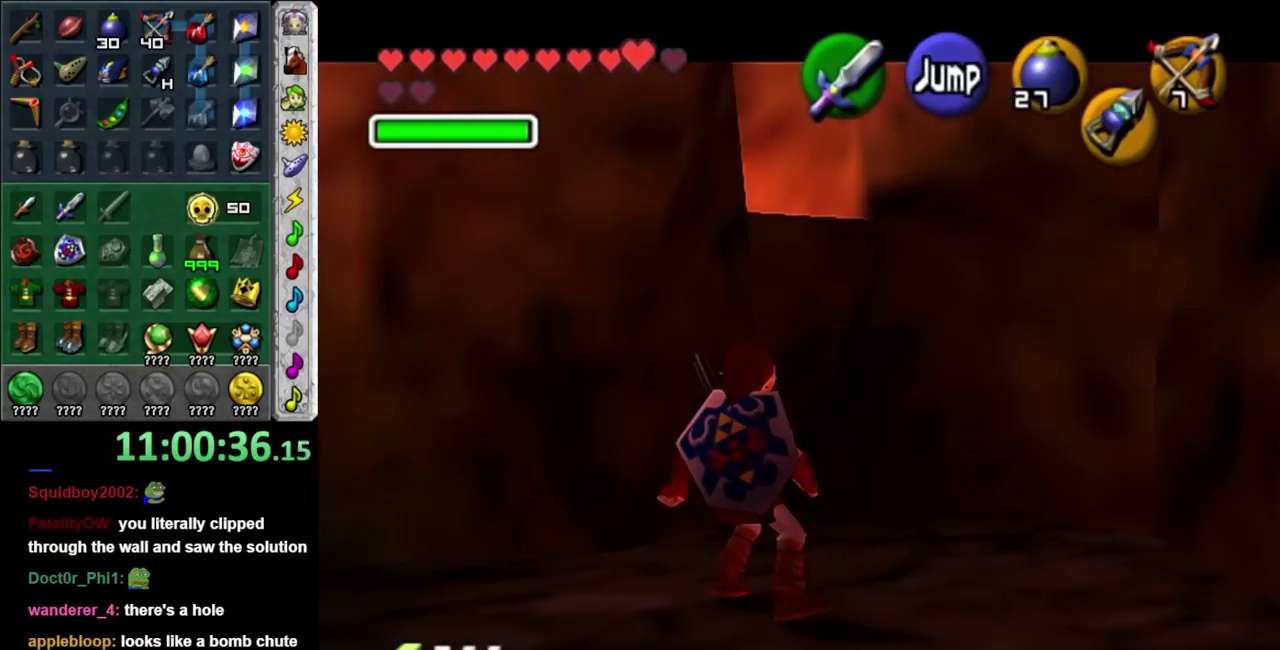
{"buttons": [], "left_stick": "center", "right_stick": "center", "events": [[83, "L1", "up"]]}
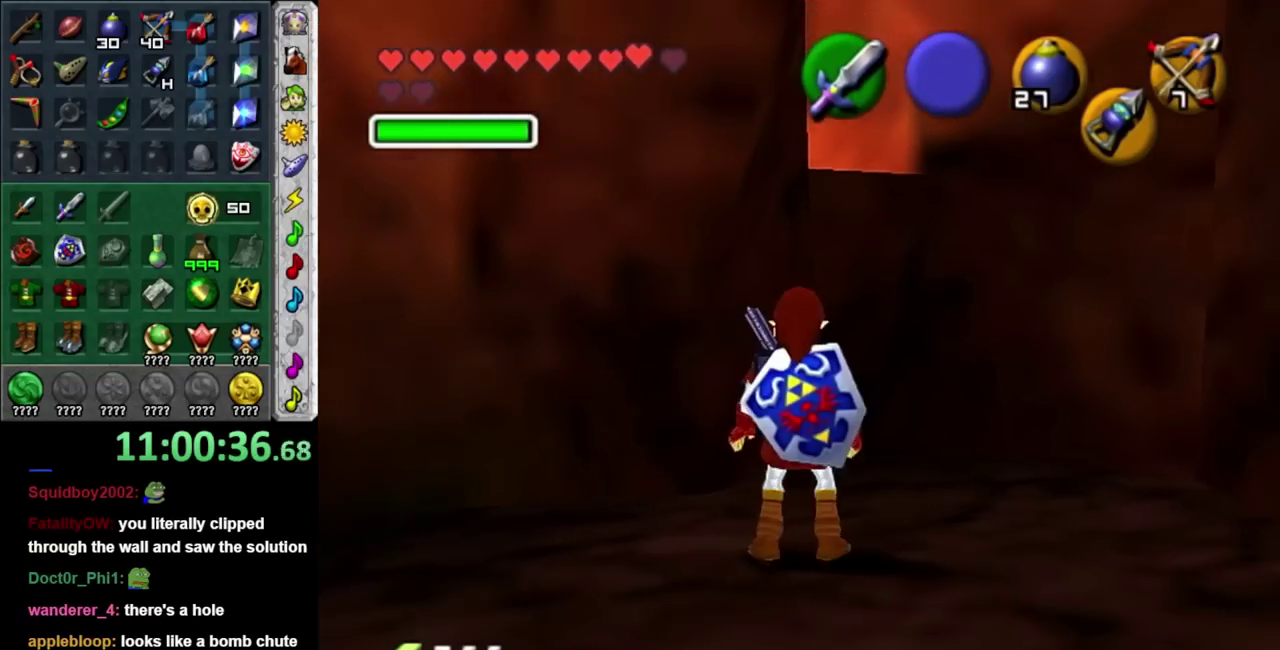
{"buttons": [], "left_stick": "center", "right_stick": "center", "events": []}
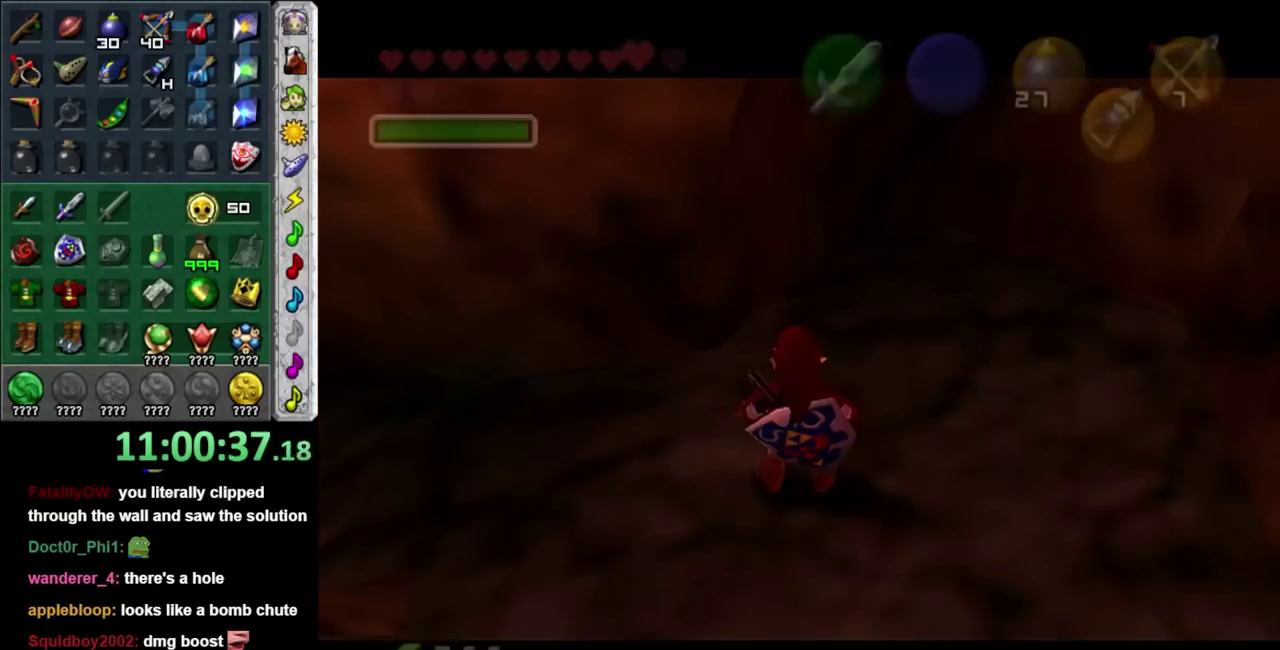
{"buttons": [], "left_stick": "center", "right_stick": "center", "events": []}
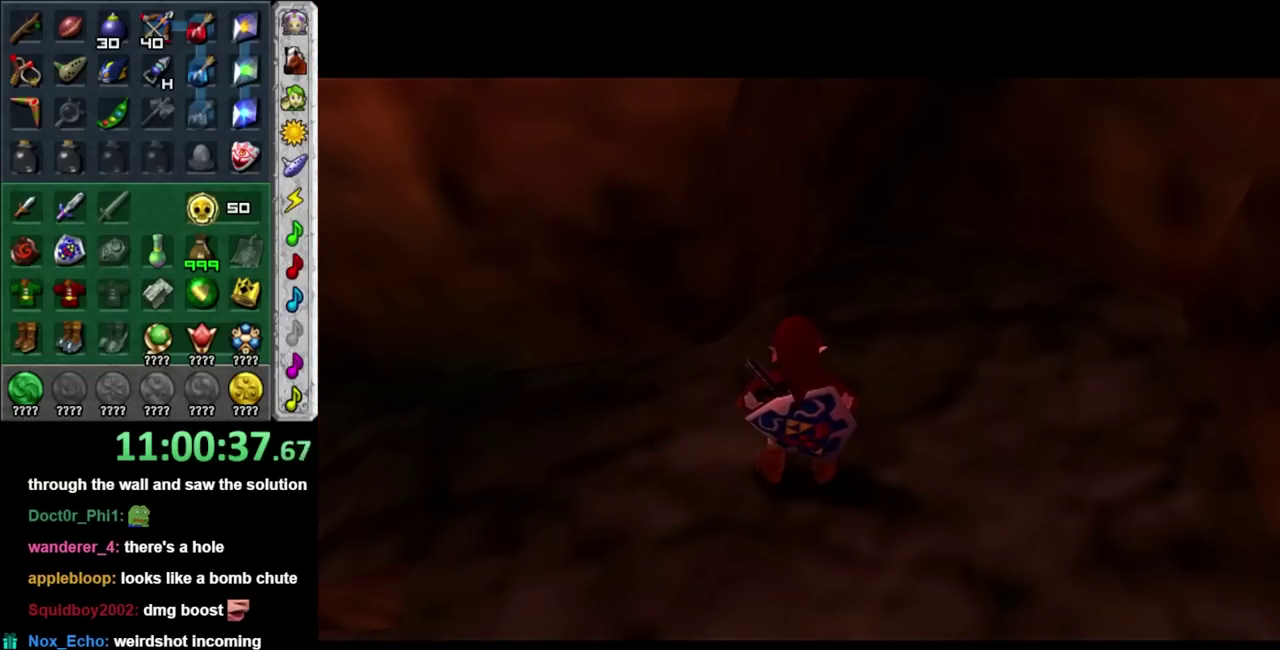
{"buttons": [], "left_stick": "center", "right_stick": "center", "events": []}
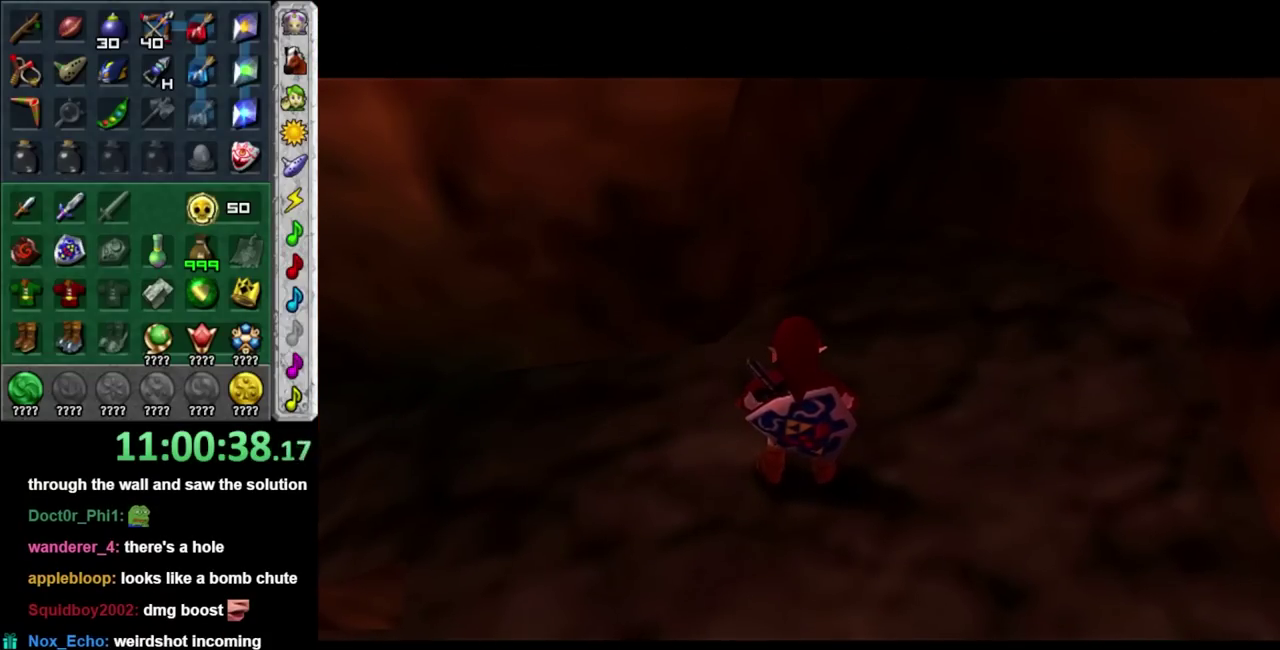
{"buttons": [], "left_stick": "center", "right_stick": "center", "events": []}
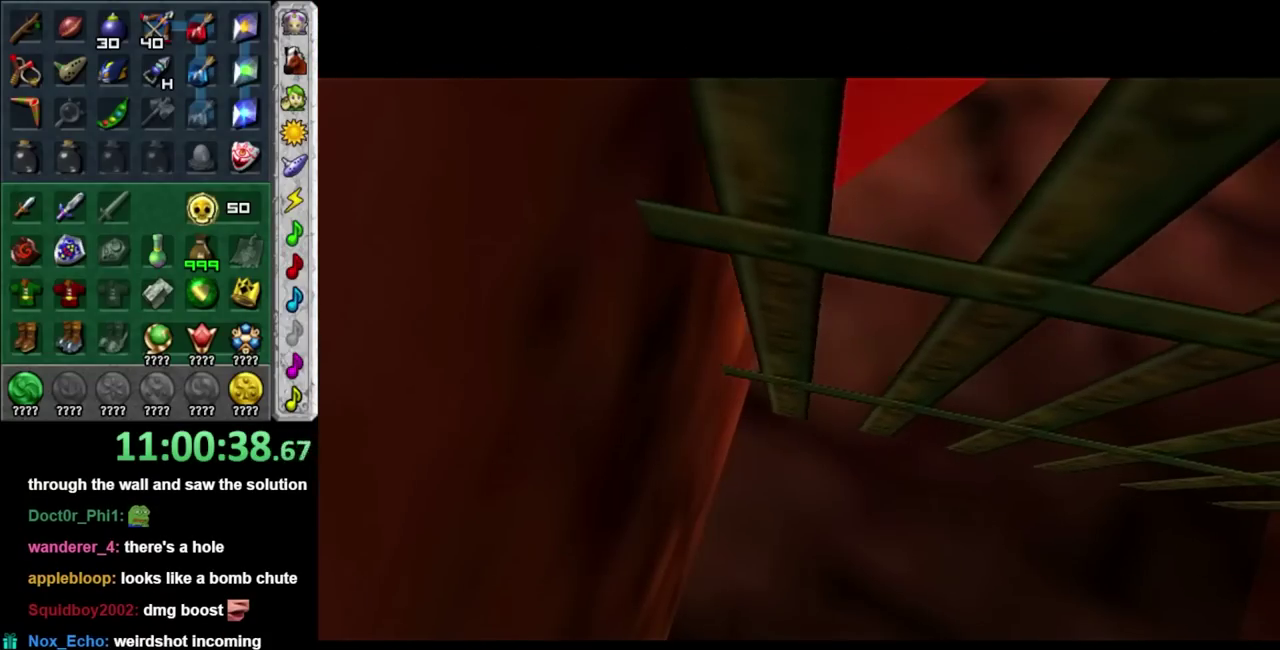
{"buttons": [], "left_stick": "center", "right_stick": "center", "events": []}
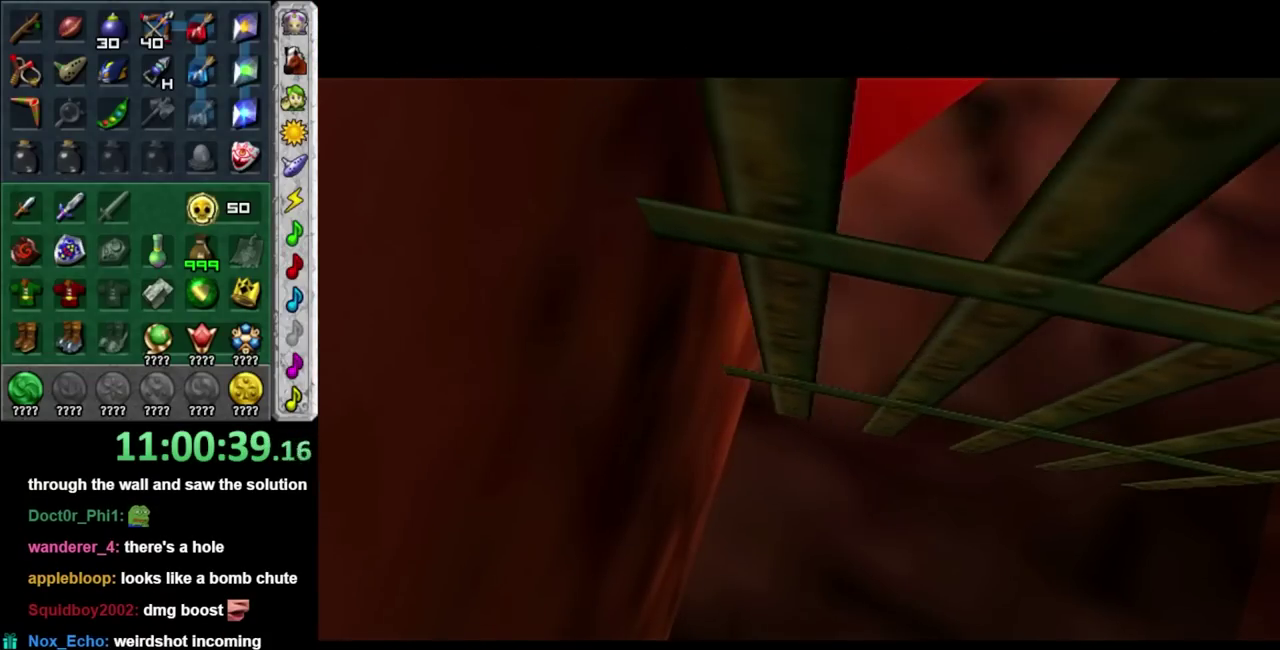
{"buttons": [], "left_stick": "center", "right_stick": "center", "events": []}
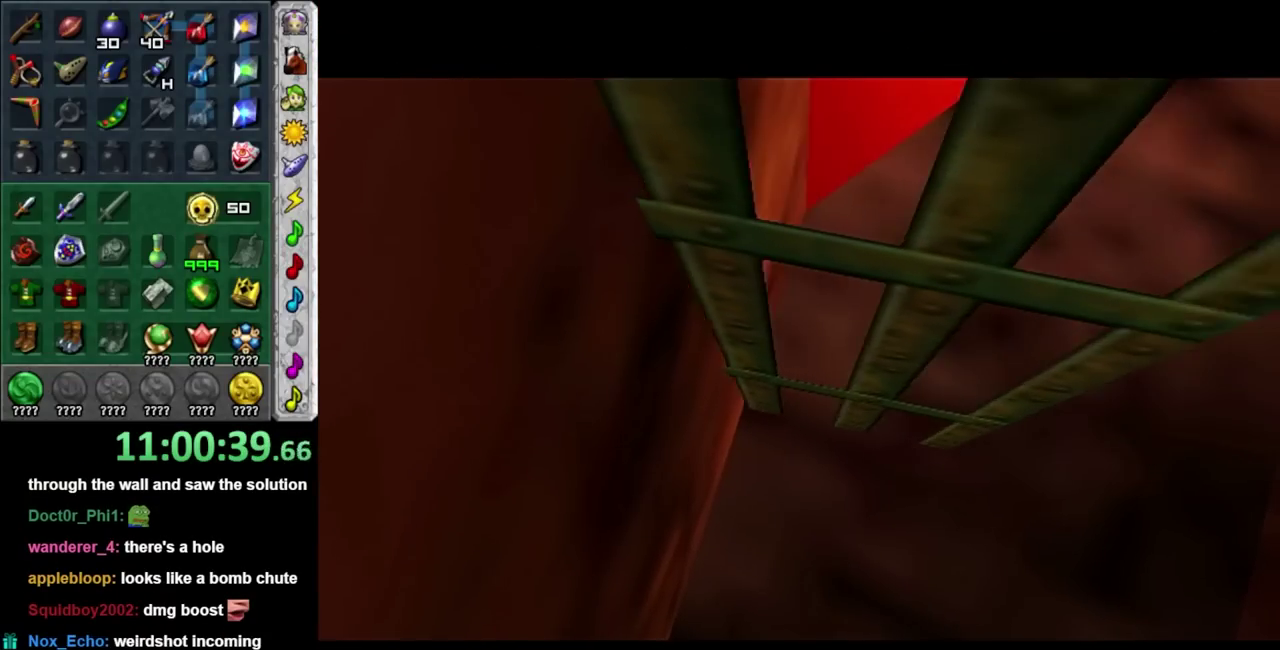
{"buttons": [], "left_stick": "center", "right_stick": "center", "events": []}
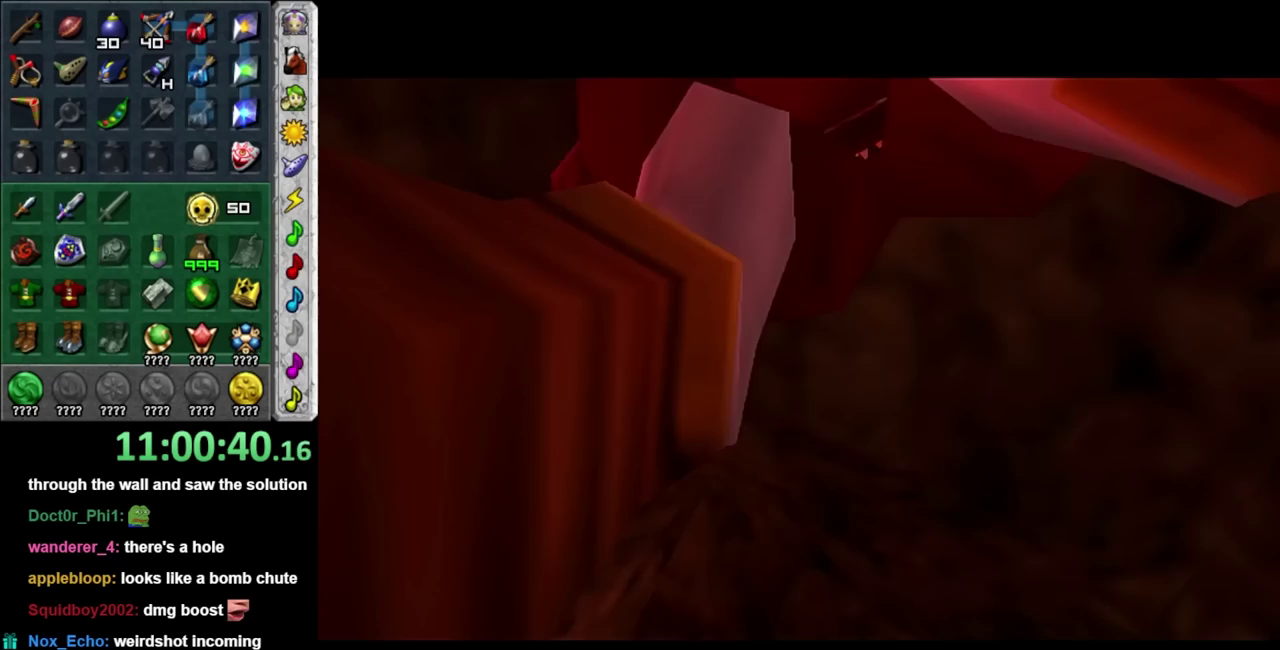
{"buttons": [], "left_stick": "up", "right_stick": "center", "events": [[367, "left_stick", "up"]]}
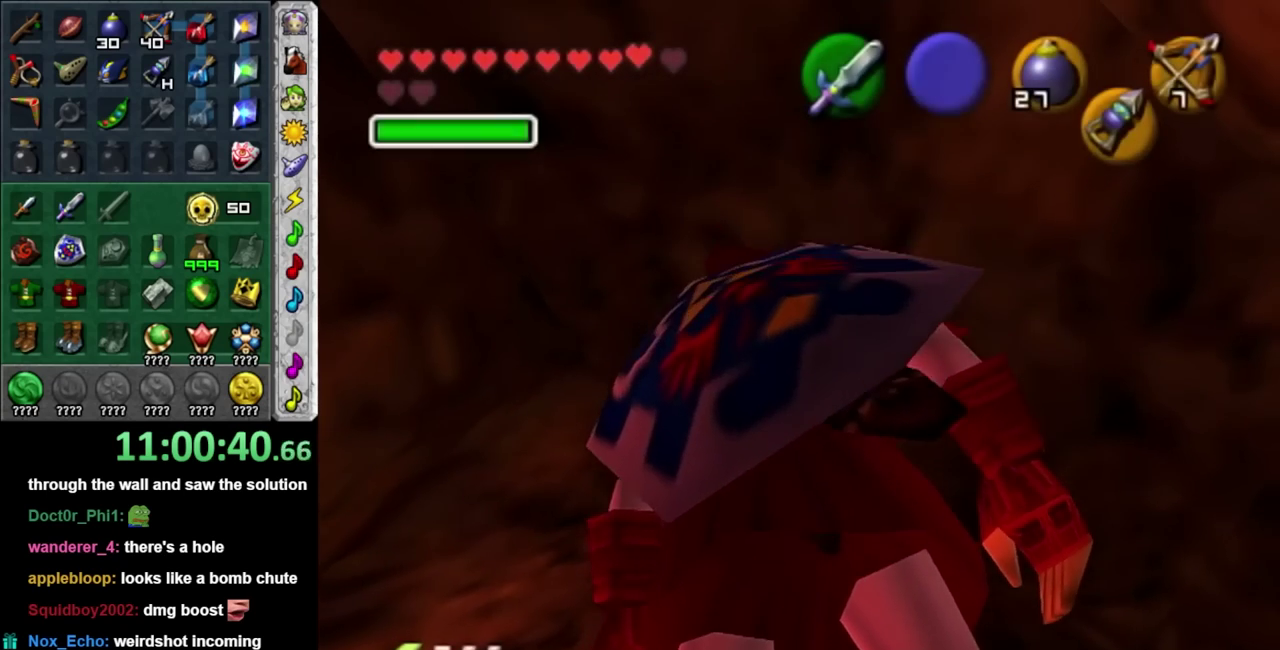
{"buttons": [], "left_stick": "down", "right_stick": "center", "events": [[200, "left_stick", "up-right"], [267, "left_stick", "up"], [367, "left_stick", "down"]]}
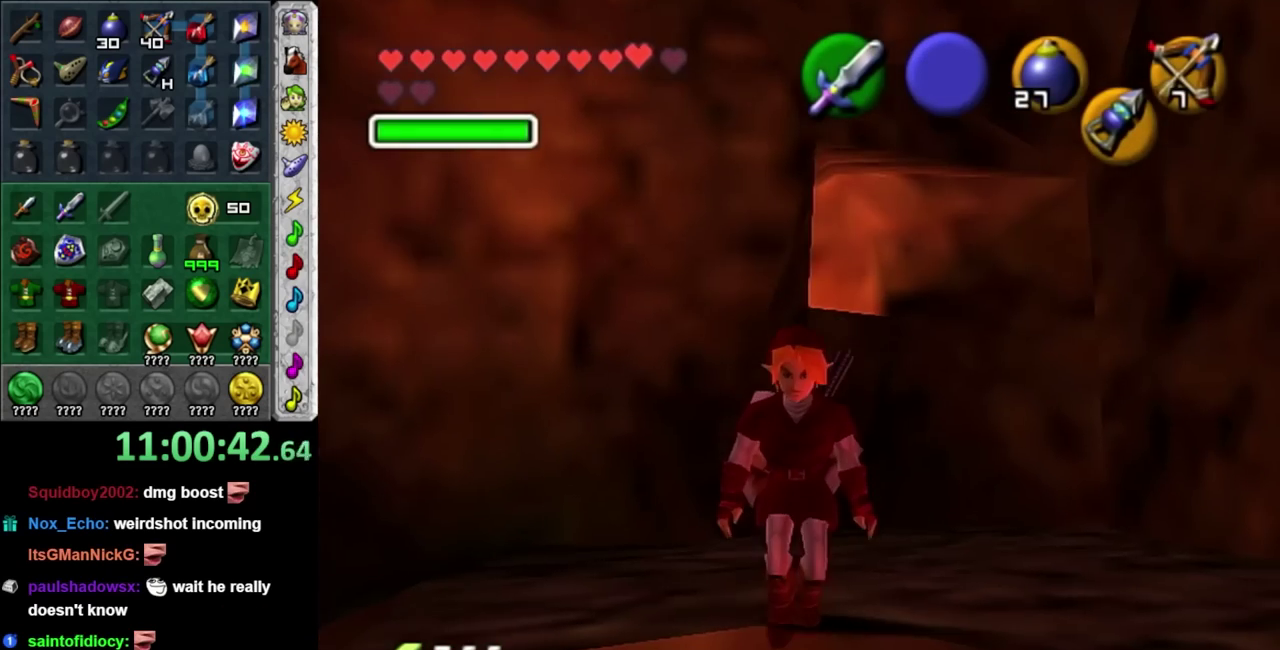
{"buttons": [], "left_stick": "center", "right_stick": "center", "events": [[67, "left_stick", "center"], [100, "A", "down"], [250, "A", "up"]]}
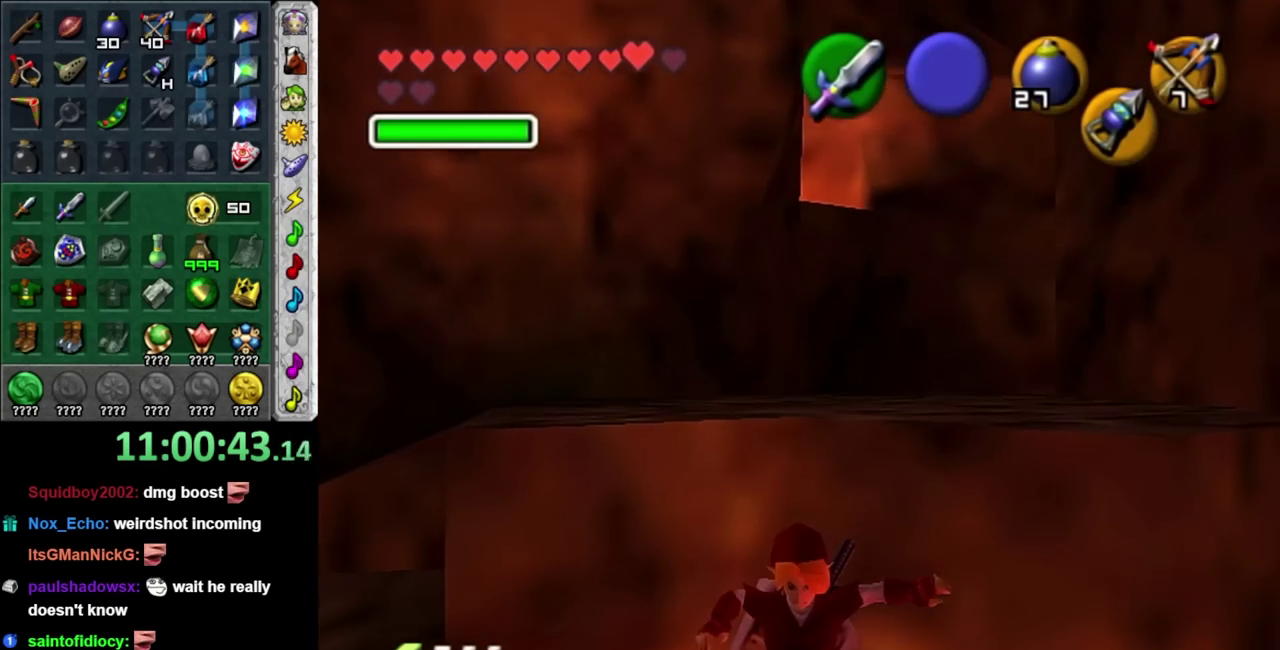
{"buttons": [], "left_stick": "up", "right_stick": "center", "events": [[33, "left_stick", "up"]]}